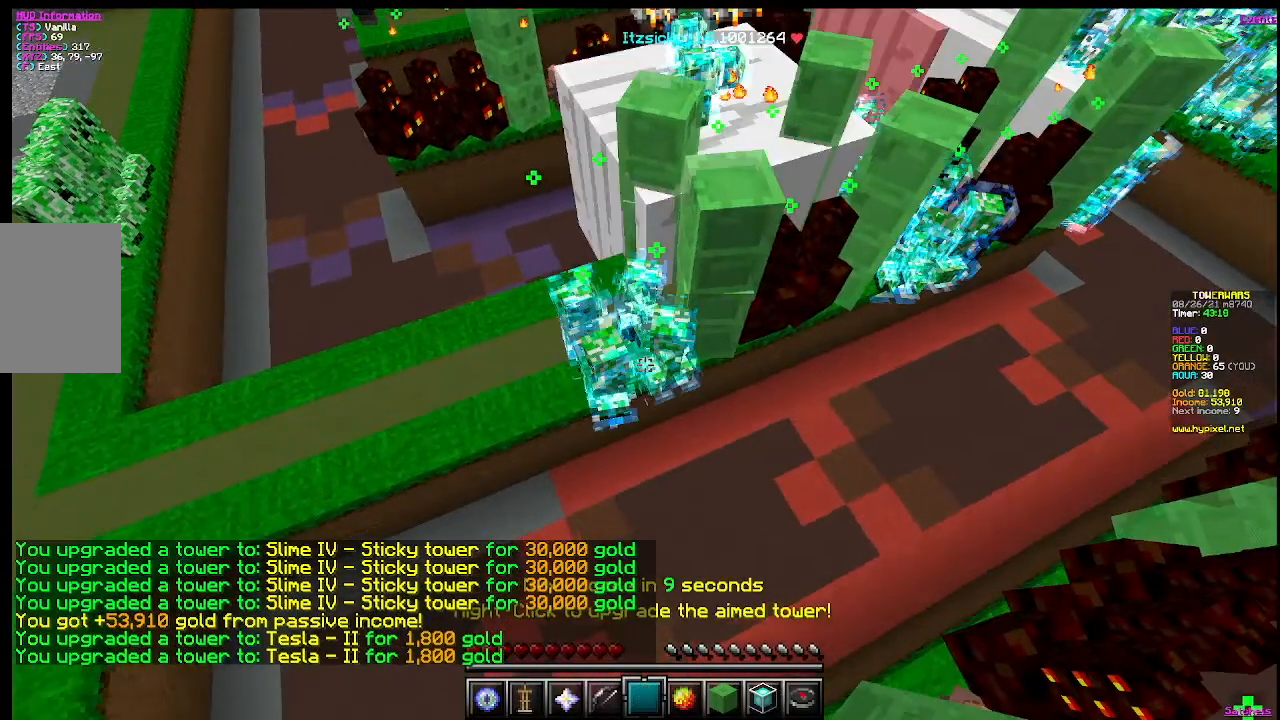
Gameplay with keyboard and mouse; each line is a JSON object with the keys and mouse buttons held at the frame after it. "events" lists presses ("down") and releases ("up") of "a", "d", "s", "w", "mouse_left" and "mouse_right" between this image and that frame as [ms after this image, input, new state], when the widget could be followed in between. "mouse_left", "mouse_right" = the "left", "right" buttons of the "mouse" list. No other keys are recorded. Fast repeated clicks can show as one long hold. Mouse movement is not recorded.
{"keys": [], "mouse": [], "events": [[67, "mouse_right", "up"]]}
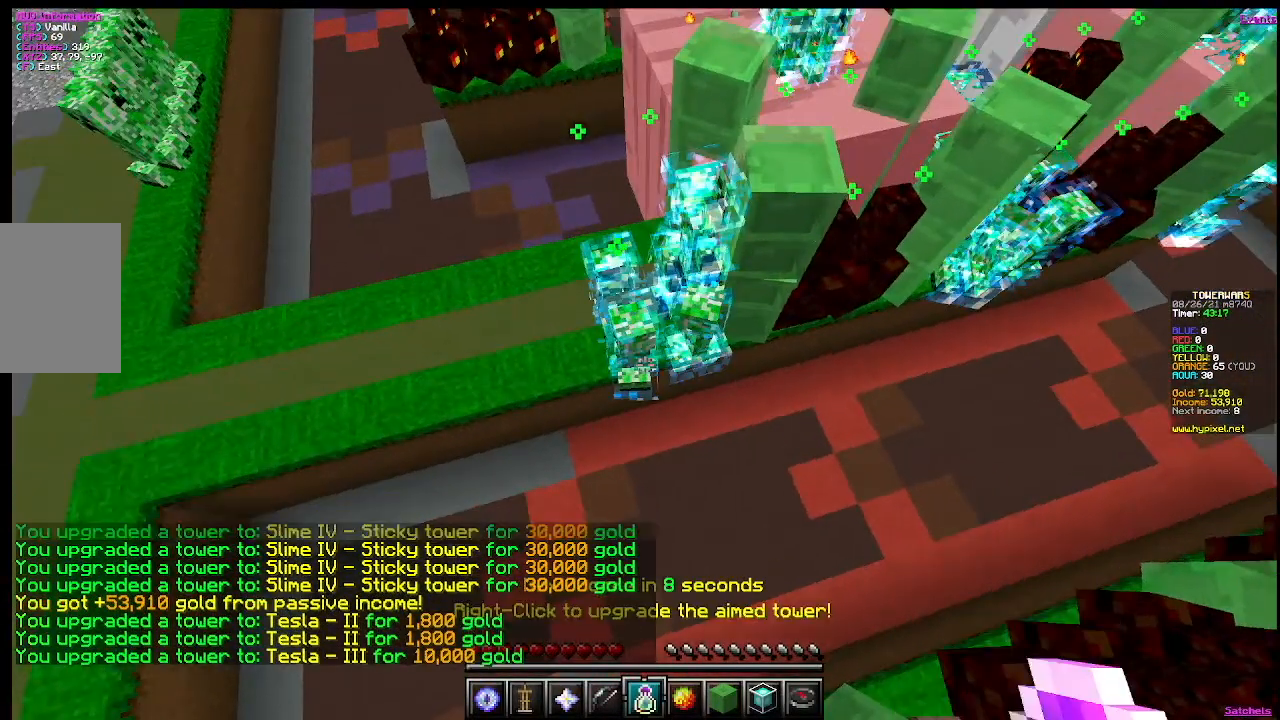
{"keys": ["w"], "mouse": [], "events": [[17, "mouse_right", "down"], [251, "mouse_right", "up"], [251, "w", "down"]]}
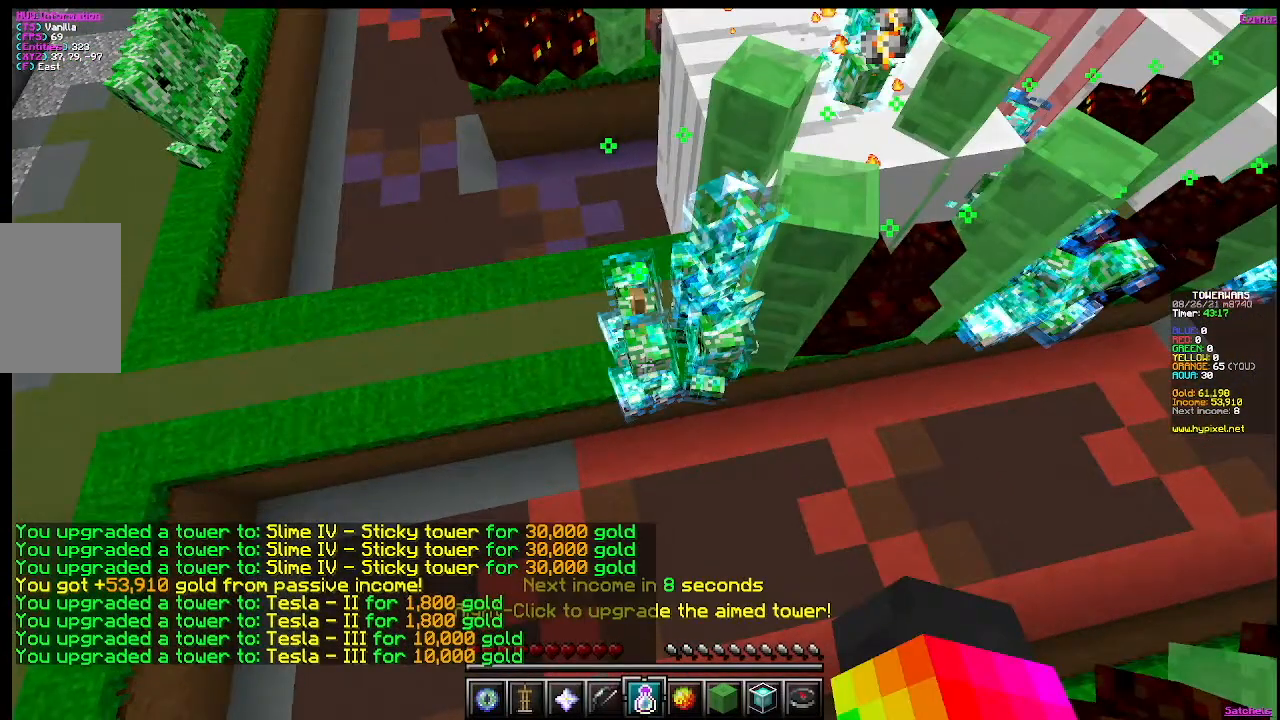
{"keys": [], "mouse": [], "events": [[17, "w", "up"]]}
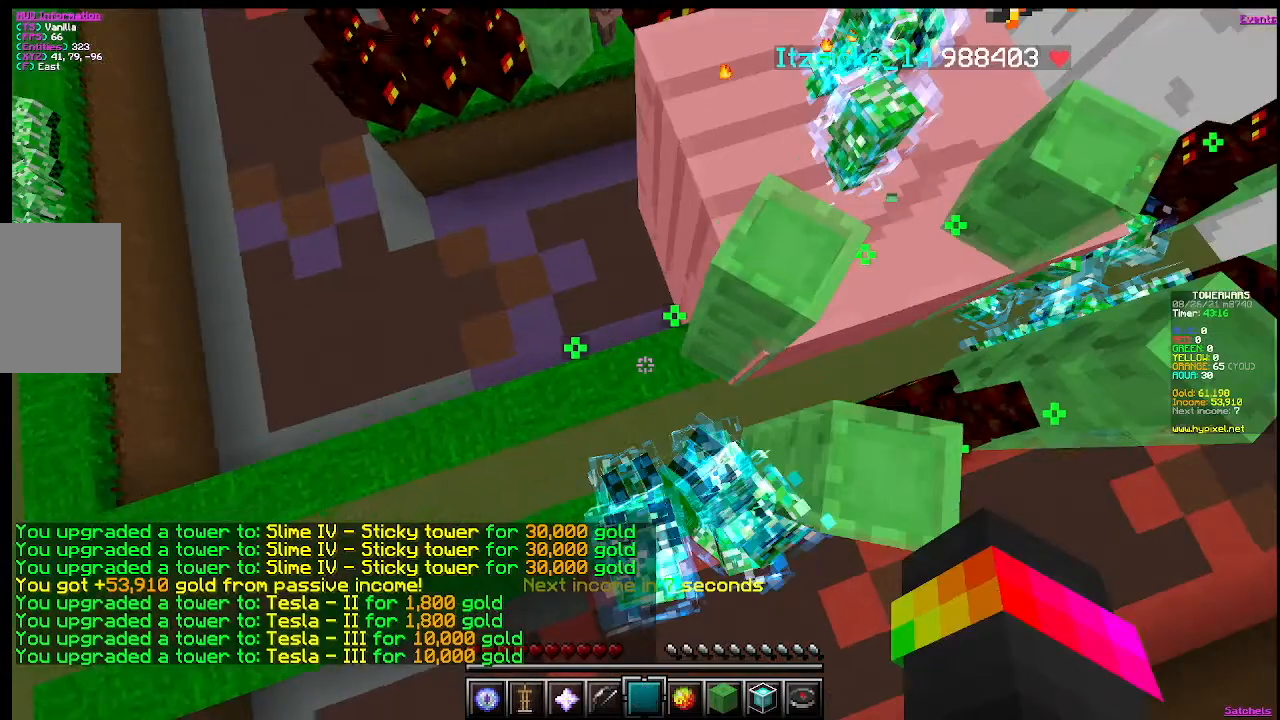
{"keys": ["s"], "mouse": [], "events": [[217, "mouse_right", "down"], [450, "mouse_right", "up"], [450, "s", "down"]]}
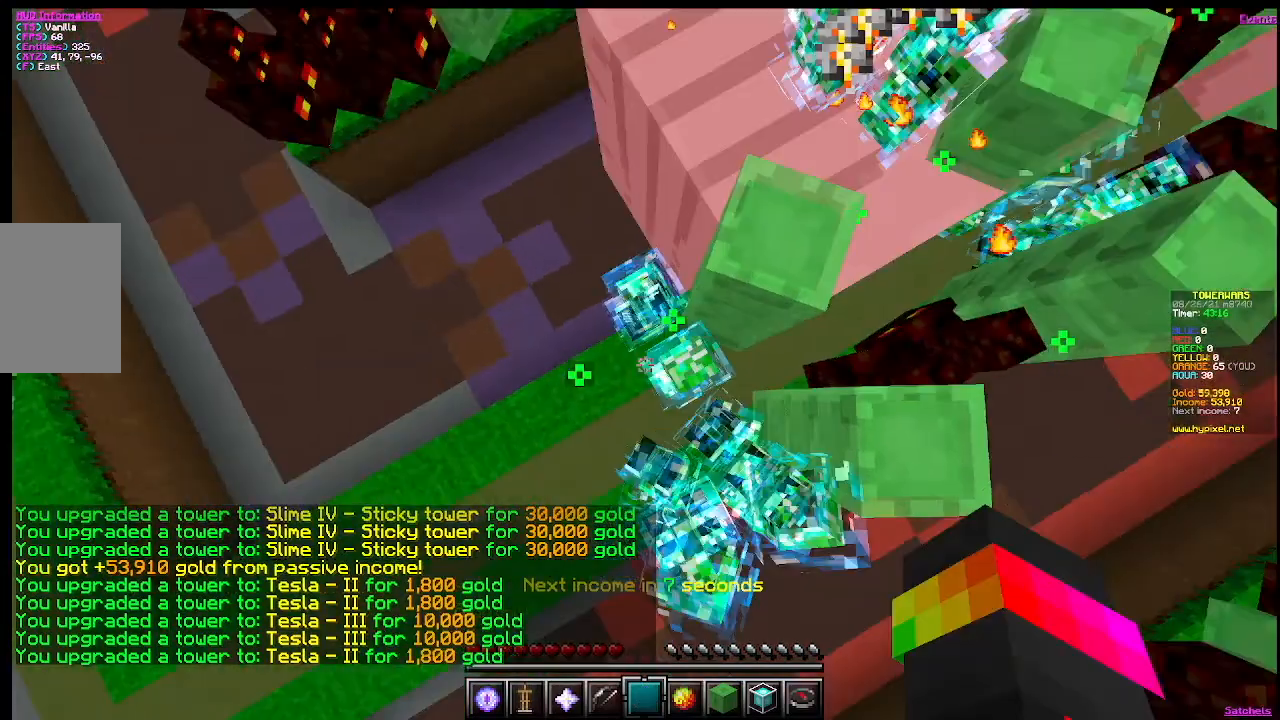
{"keys": [], "mouse": [], "events": [[184, "s", "up"]]}
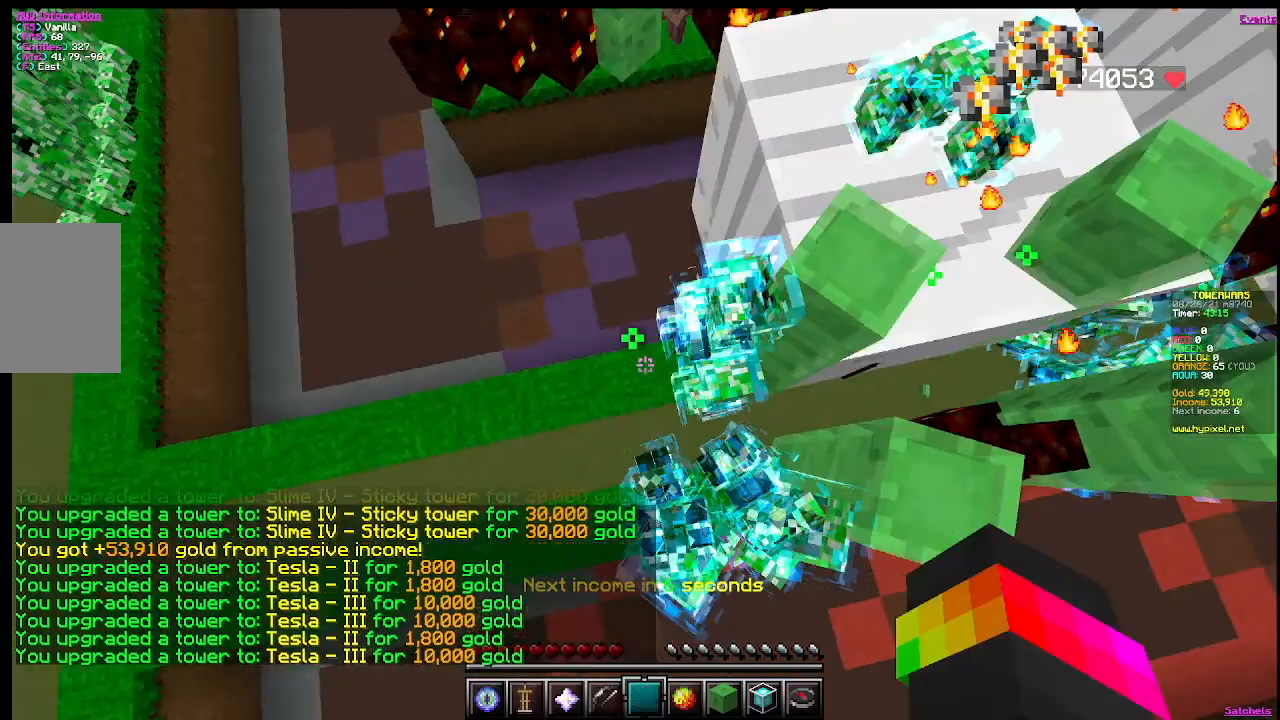
{"keys": [], "mouse": [], "events": [[166, "mouse_right", "down"], [383, "mouse_right", "up"]]}
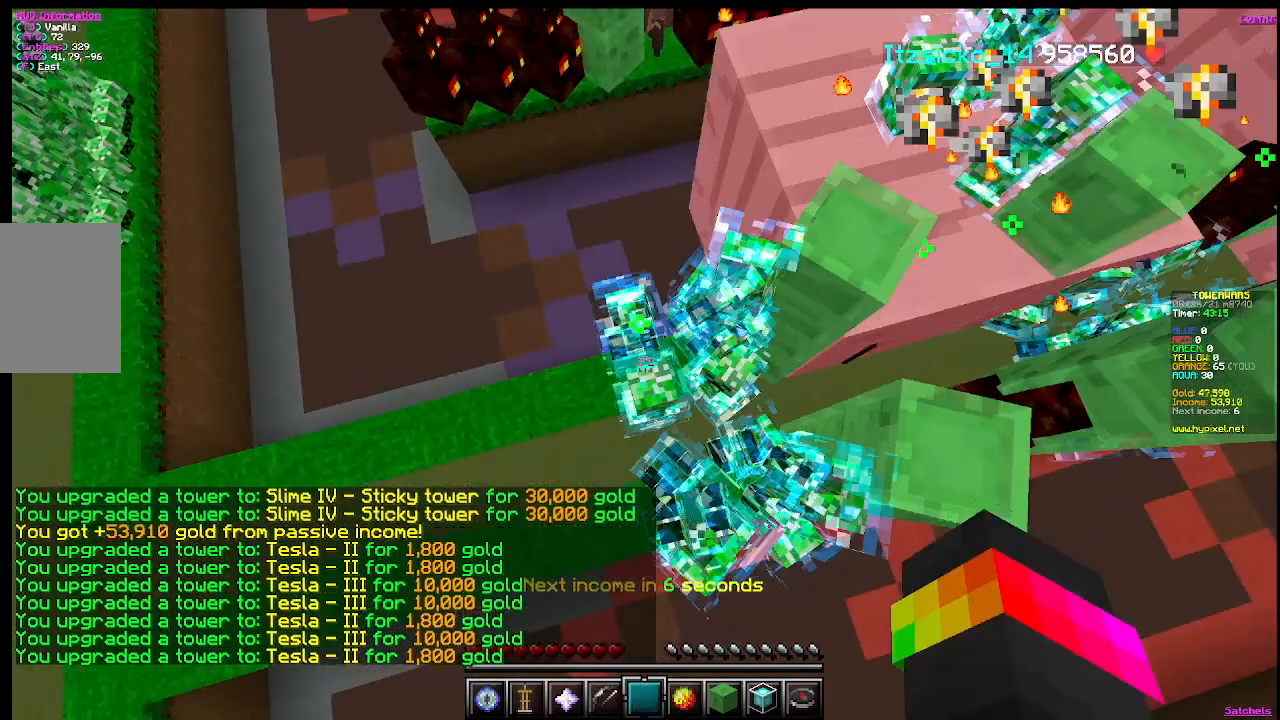
{"keys": ["d"], "mouse": [], "events": [[367, "d", "down"]]}
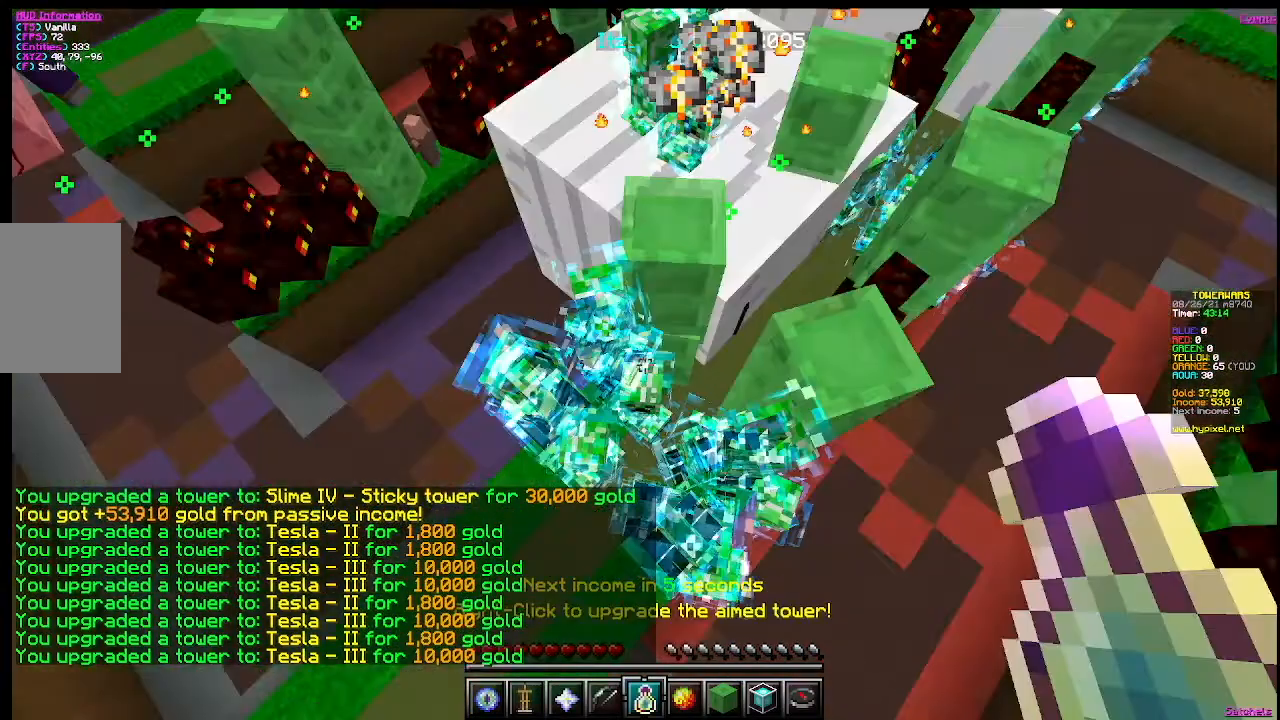
{"keys": [], "mouse": [], "events": [[283, "d", "up"]]}
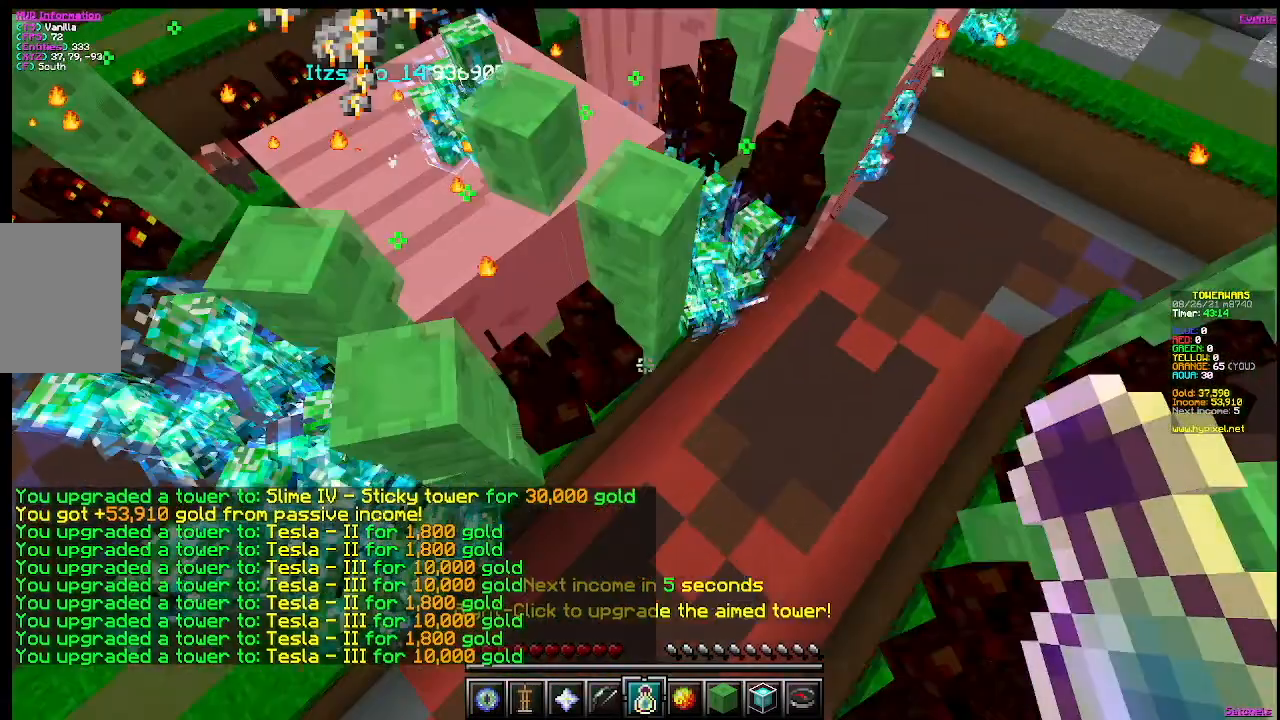
{"keys": [], "mouse": [], "events": [[267, "w", "down"], [484, "w", "up"]]}
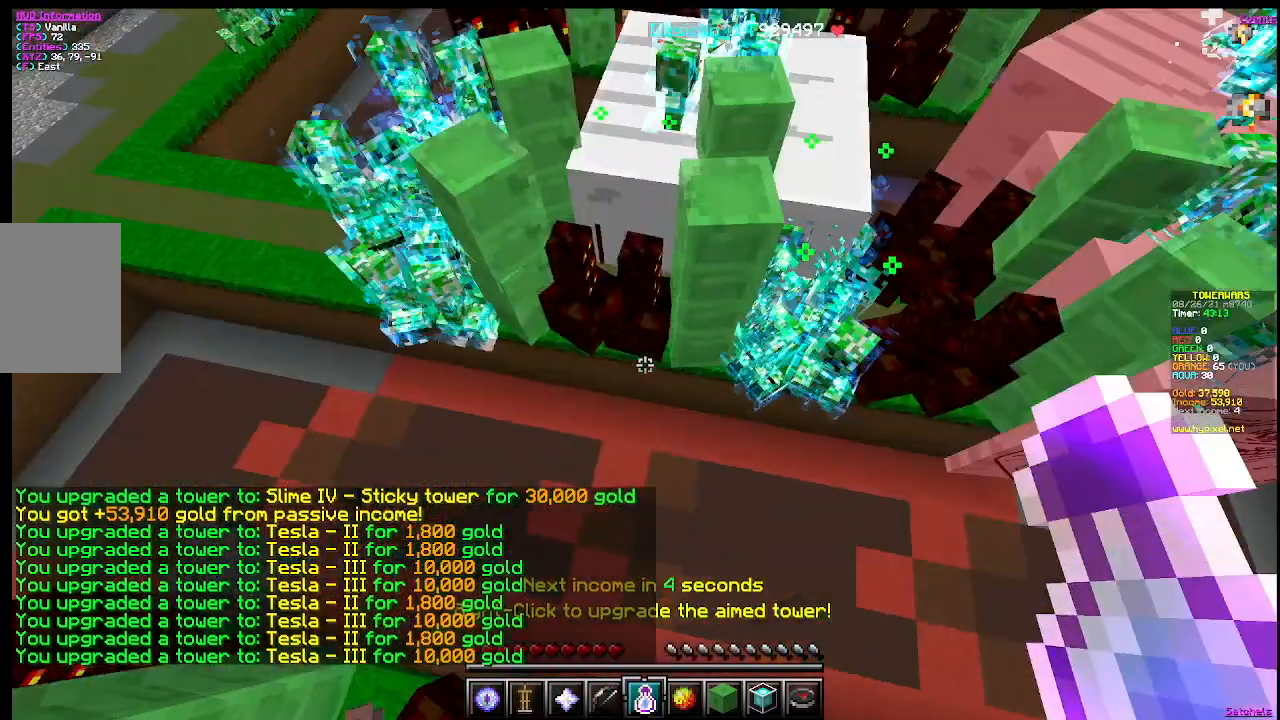
{"keys": [], "mouse": [], "events": []}
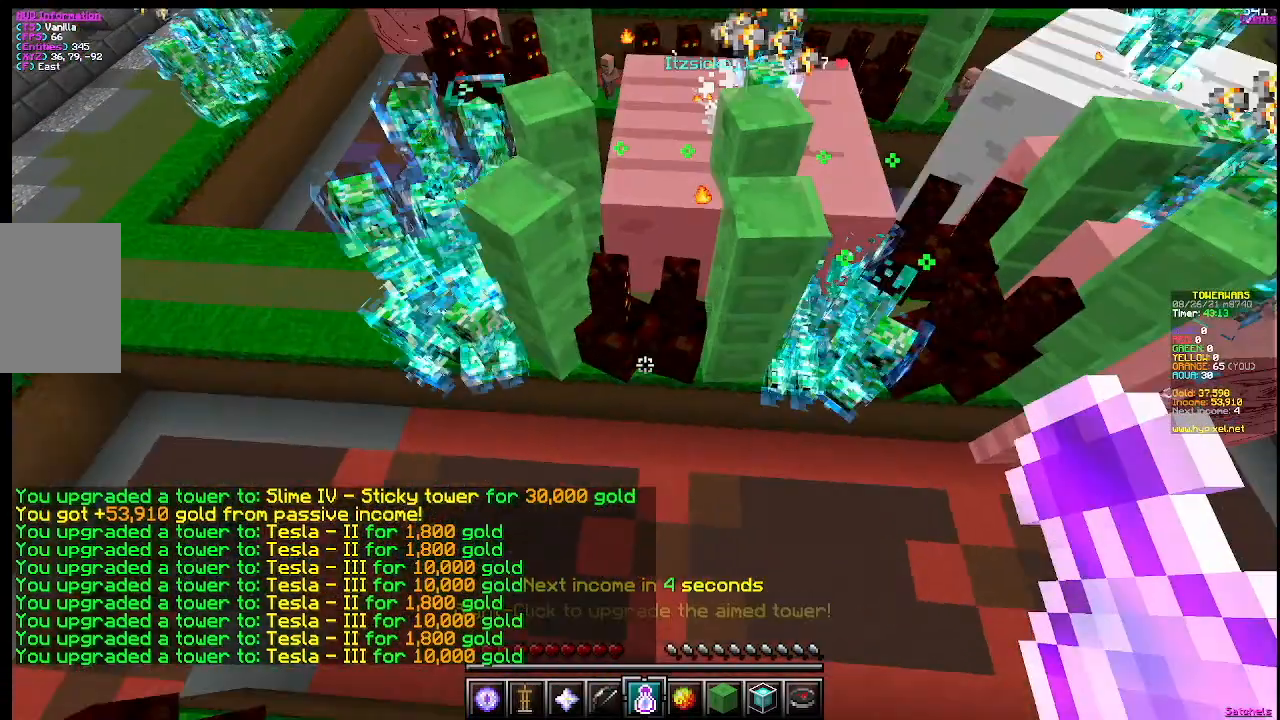
{"keys": ["d"], "mouse": [], "events": [[117, "d", "down"]]}
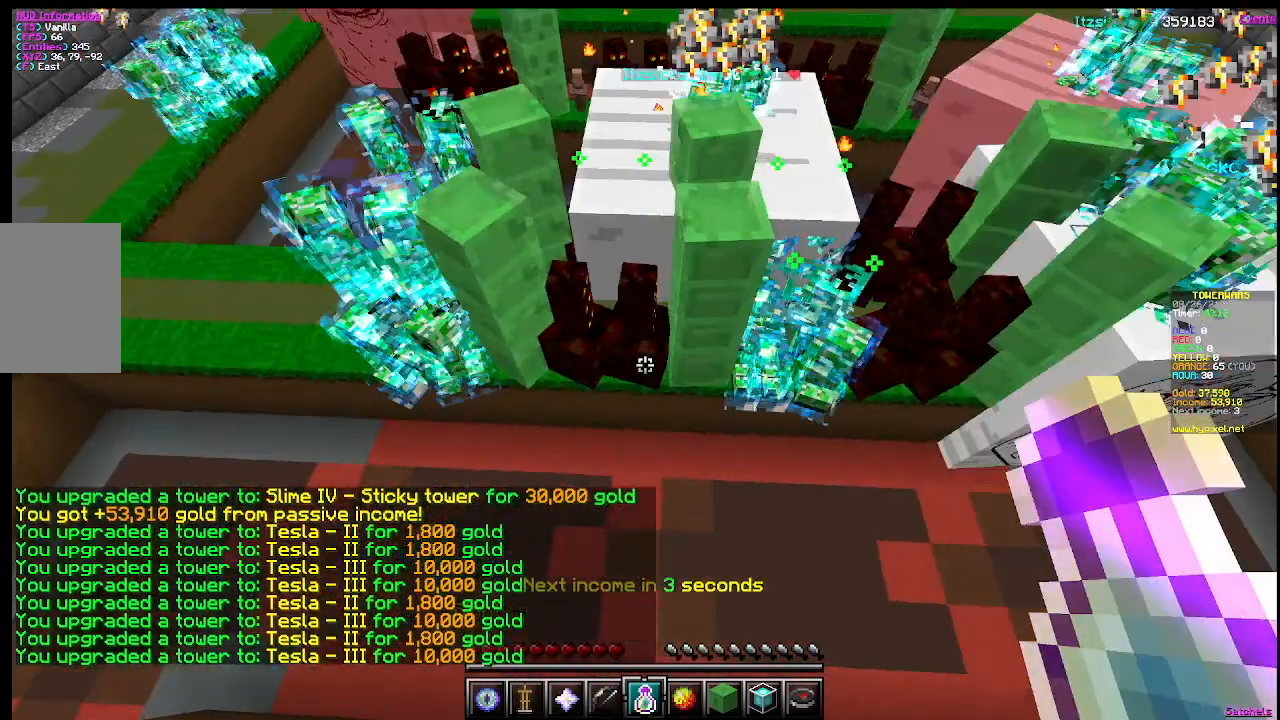
{"keys": ["w"], "mouse": []}
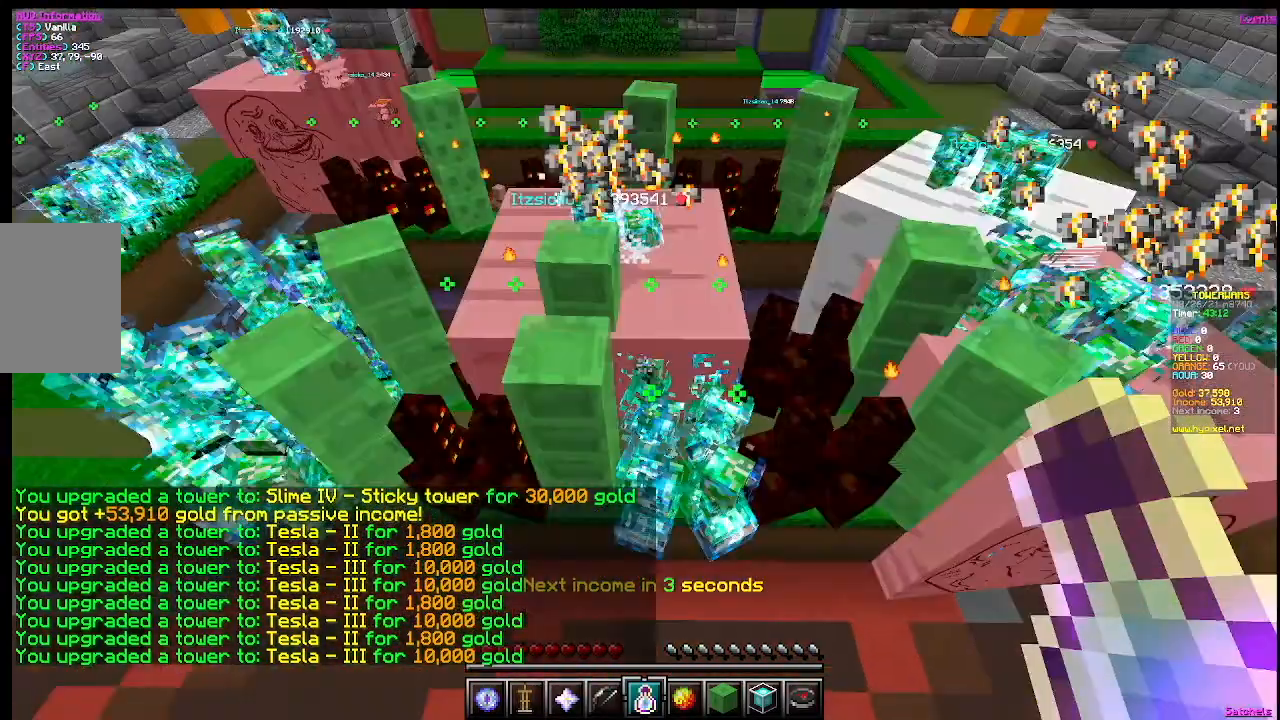
{"keys": [], "mouse": [], "events": [[34, "w", "up"]]}
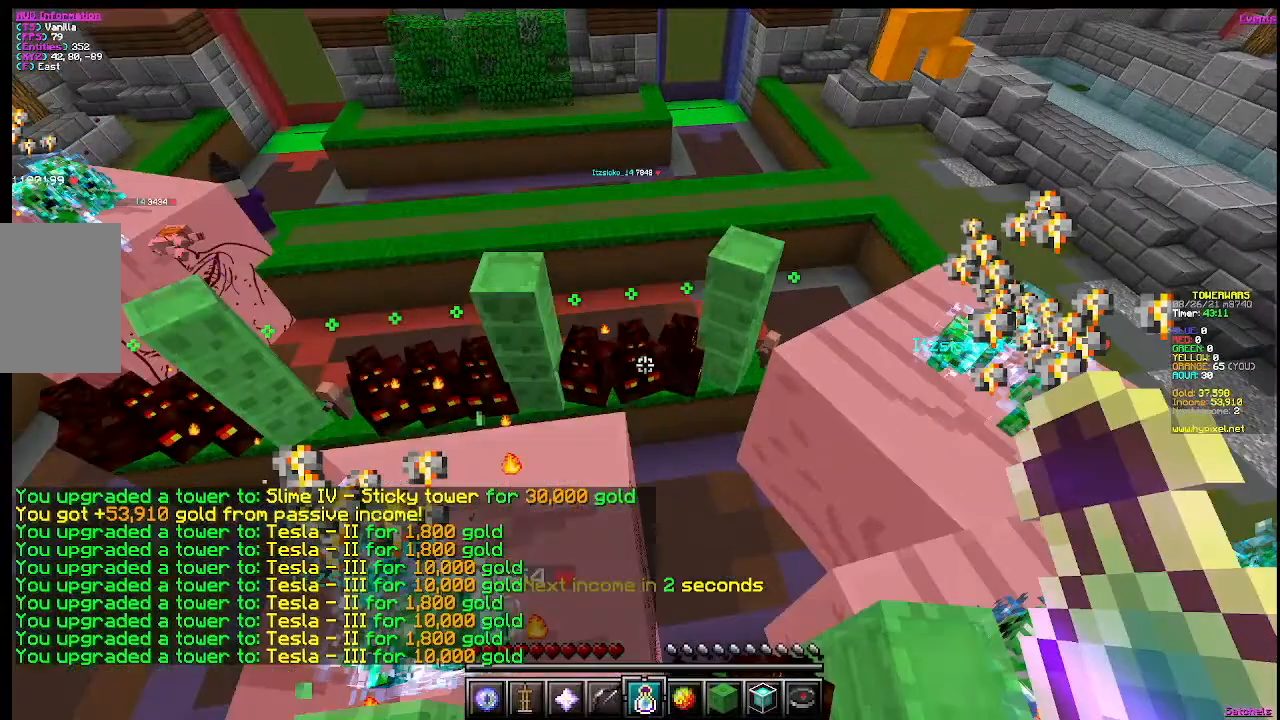
{"keys": ["d"], "mouse": [], "events": [[383, "d", "down"]]}
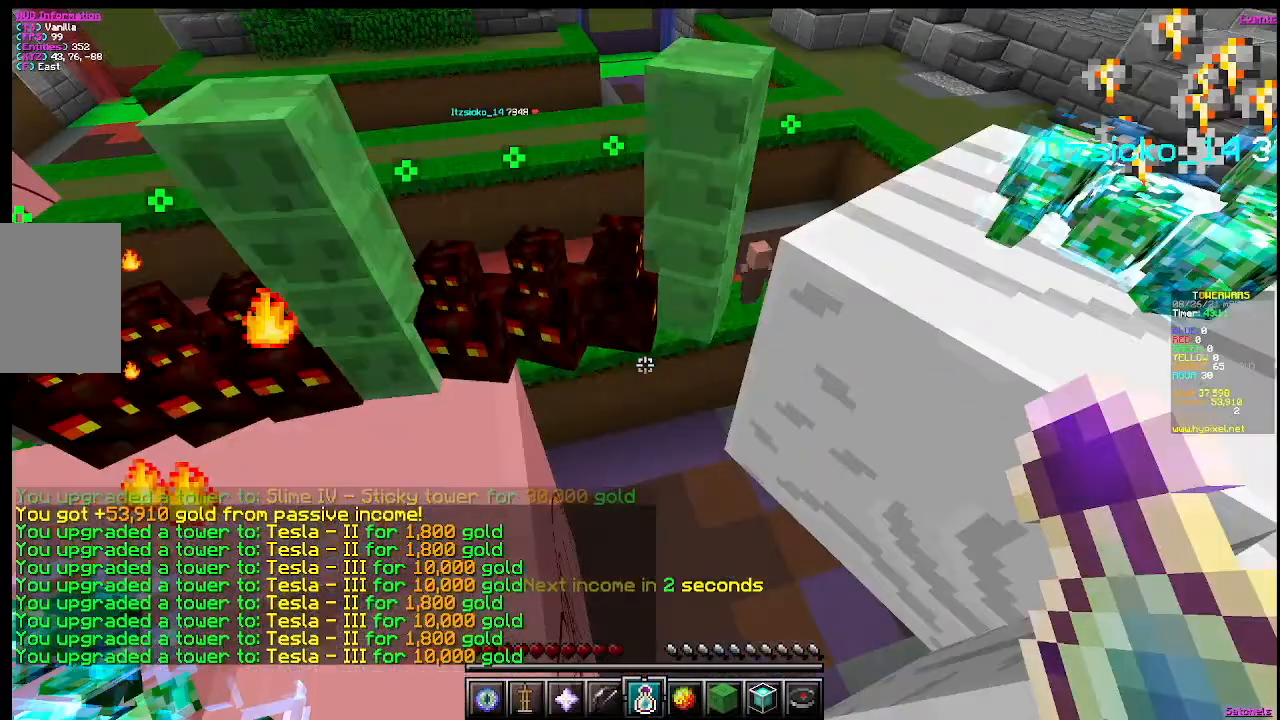
{"keys": [], "mouse": [], "events": [[117, "d", "up"]]}
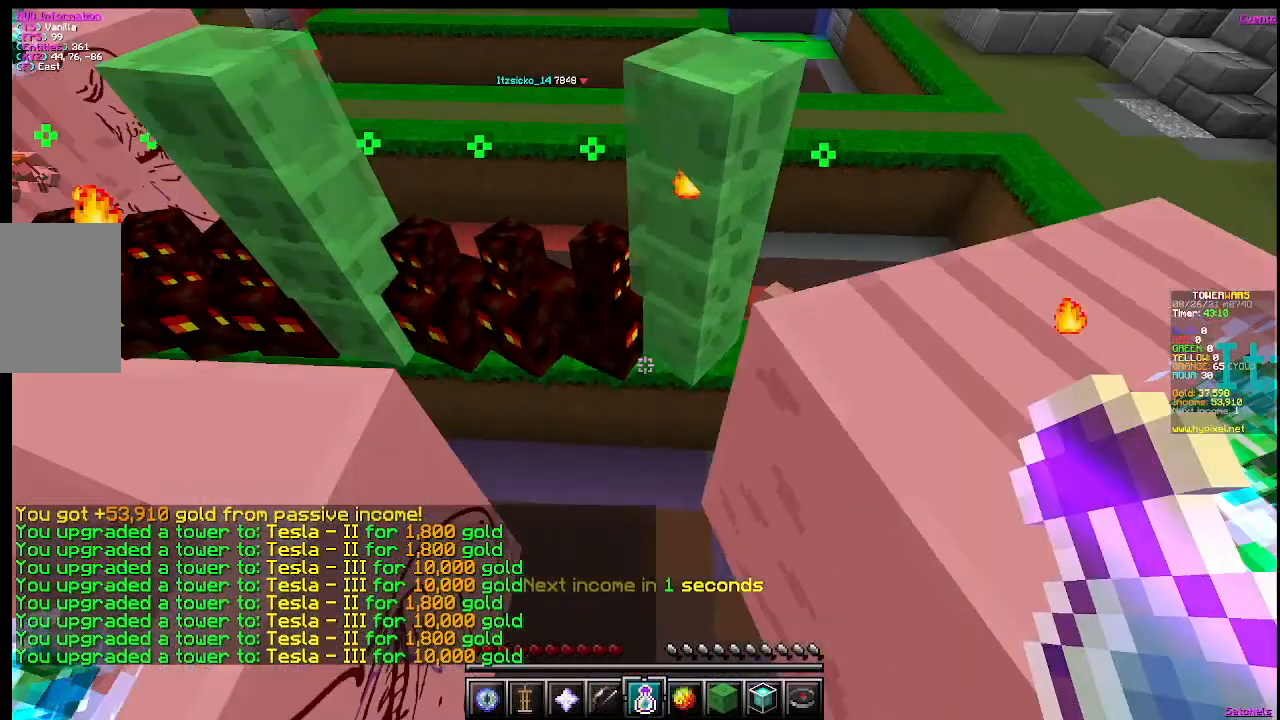
{"keys": [], "mouse": [], "events": [[283, "a", "down"], [283, "mouse_right", "down"], [500, "a", "up"], [500, "mouse_right", "up"]]}
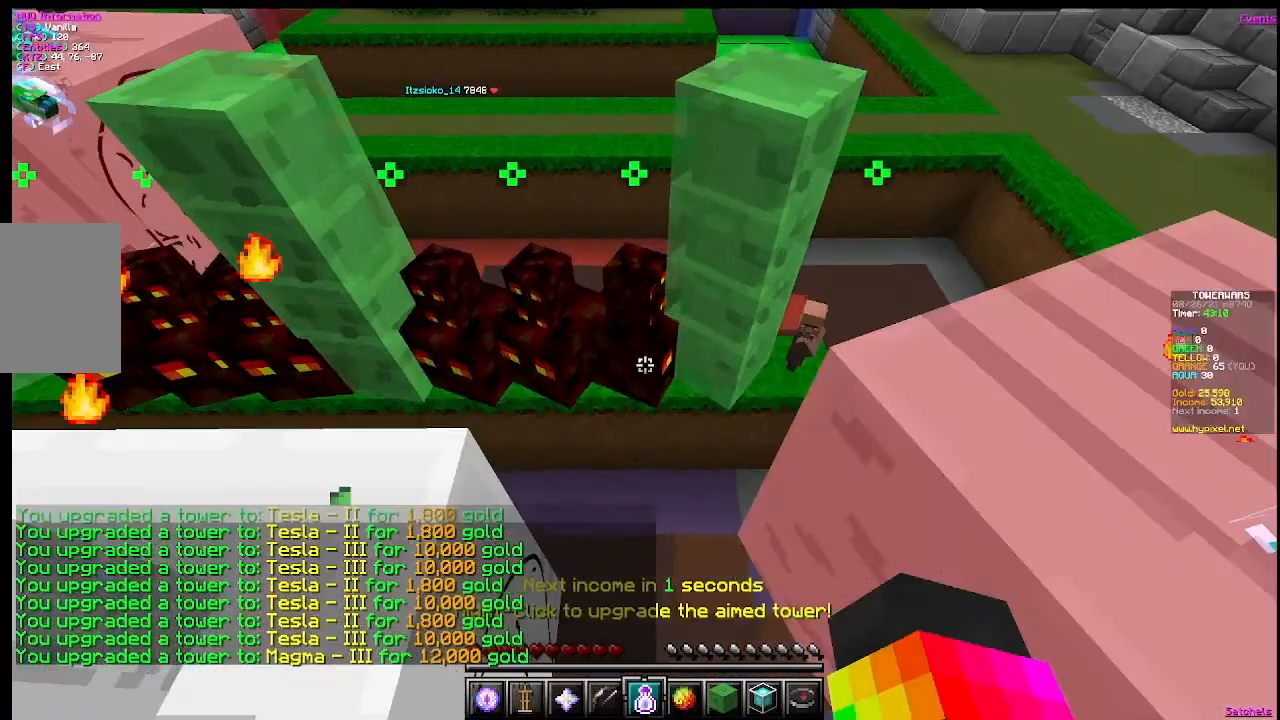
{"keys": ["a"], "mouse": ["right"], "events": [[467, "a", "down"], [467, "mouse_right", "down"]]}
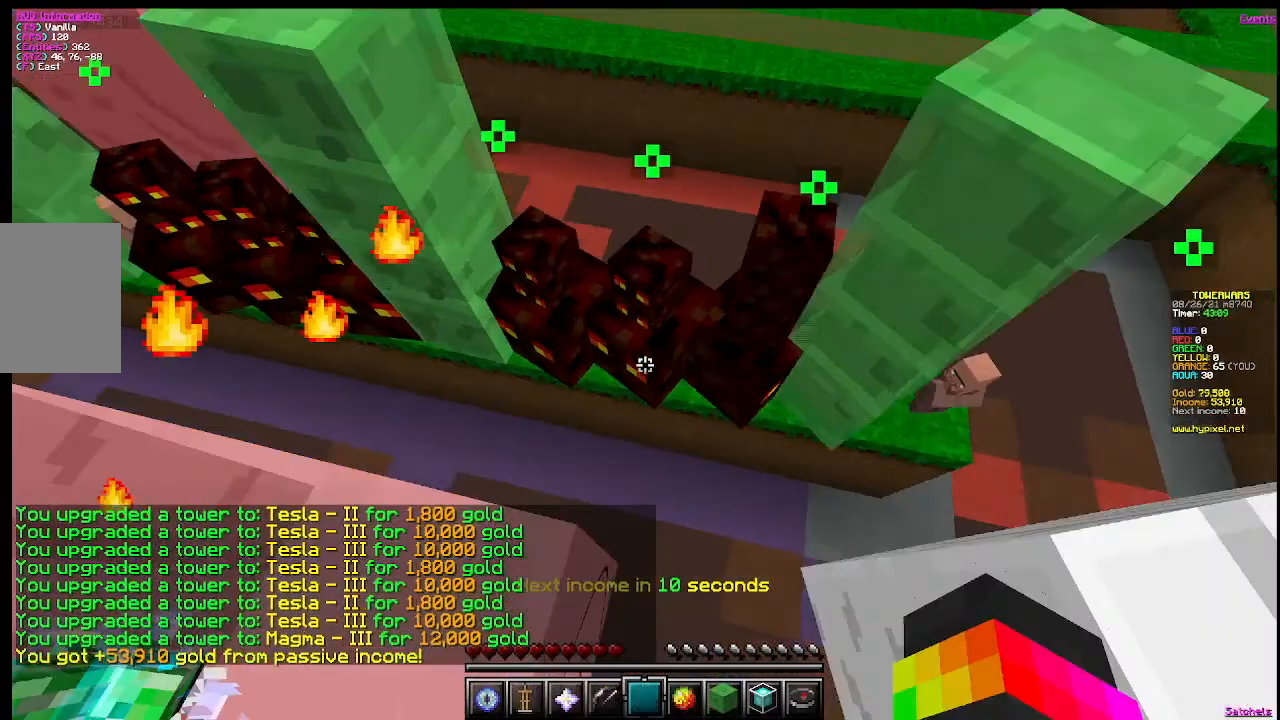
{"keys": ["a"], "mouse": ["right"], "events": [[200, "a", "up"], [200, "mouse_right", "up"], [417, "a", "down"], [417, "mouse_right", "down"]]}
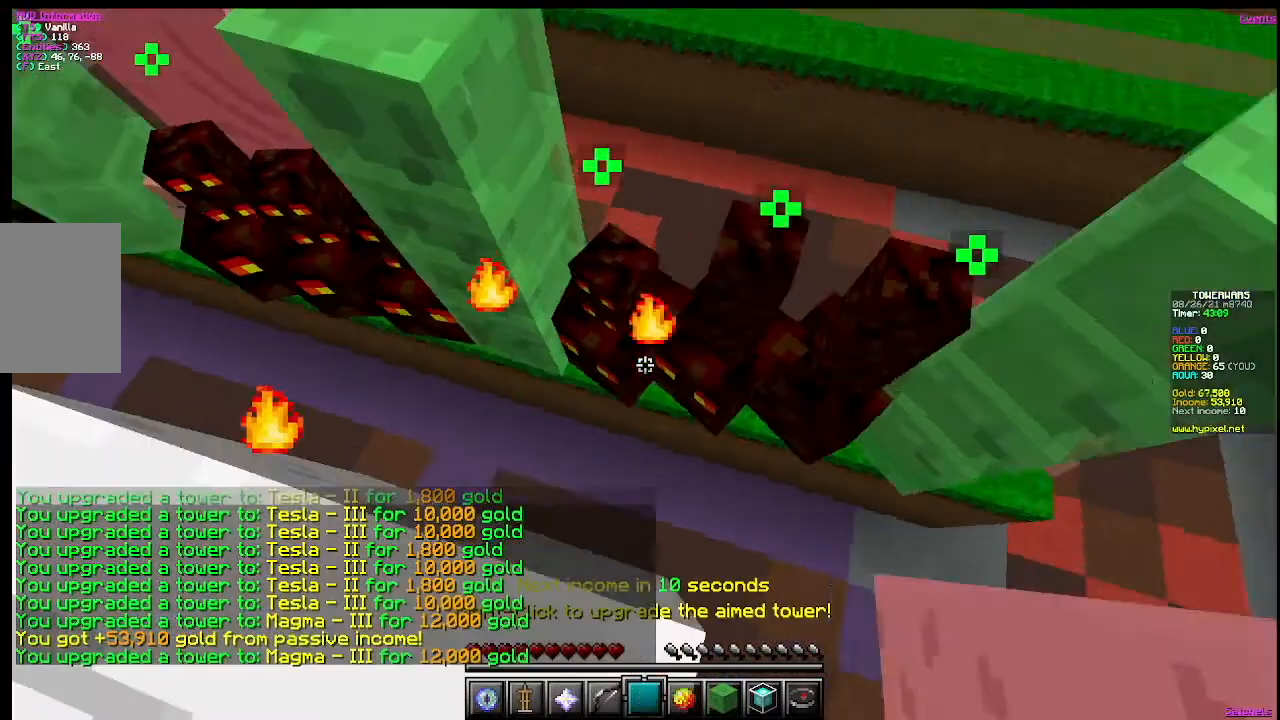
{"keys": ["a"], "mouse": [], "events": [[150, "a", "up"], [150, "mouse_right", "up"], [384, "a", "down"]]}
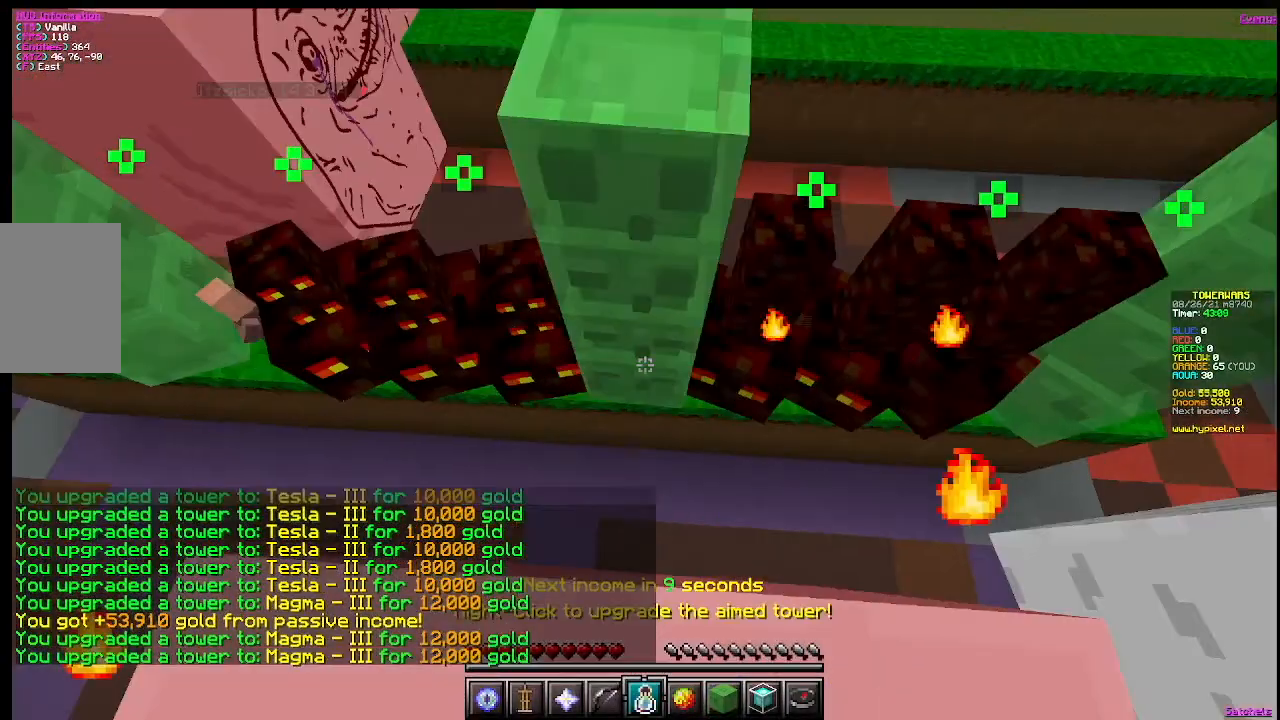
{"keys": [], "mouse": ["right"], "events": [[100, "a", "up"], [317, "mouse_right", "down"]]}
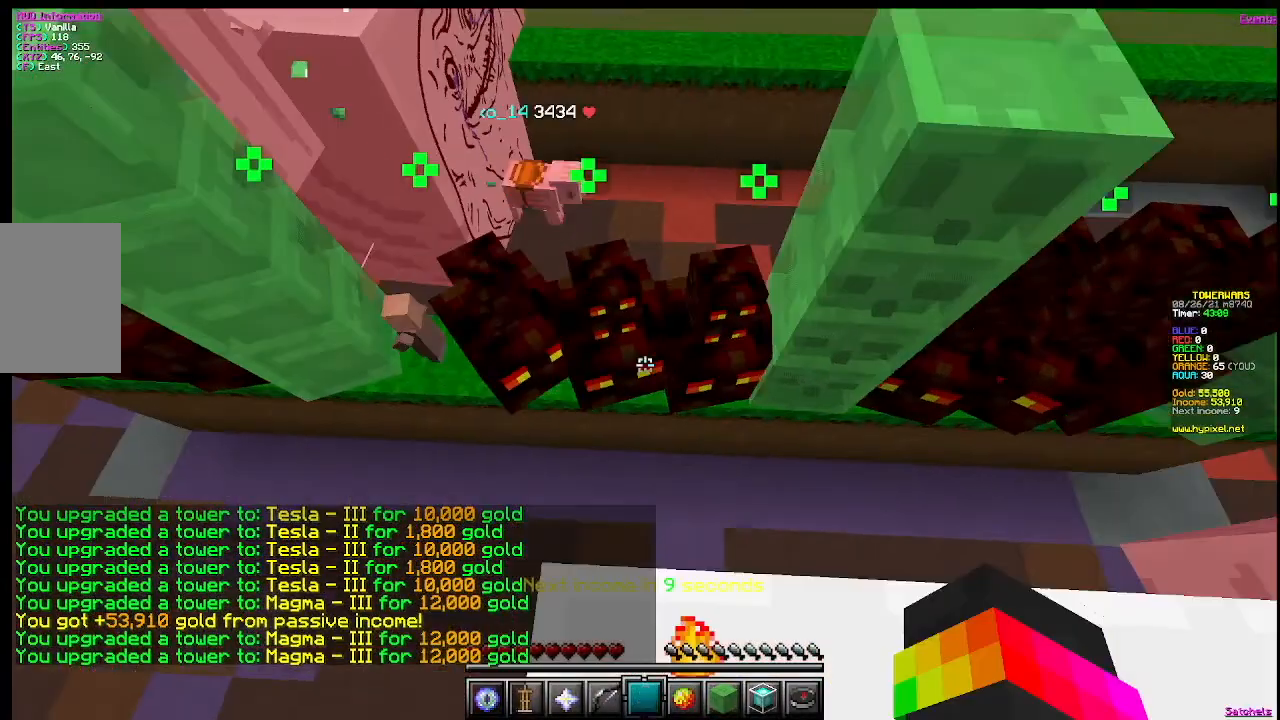
{"keys": [], "mouse": [], "events": [[33, "mouse_right", "up"], [250, "mouse_right", "down"], [501, "mouse_right", "up"]]}
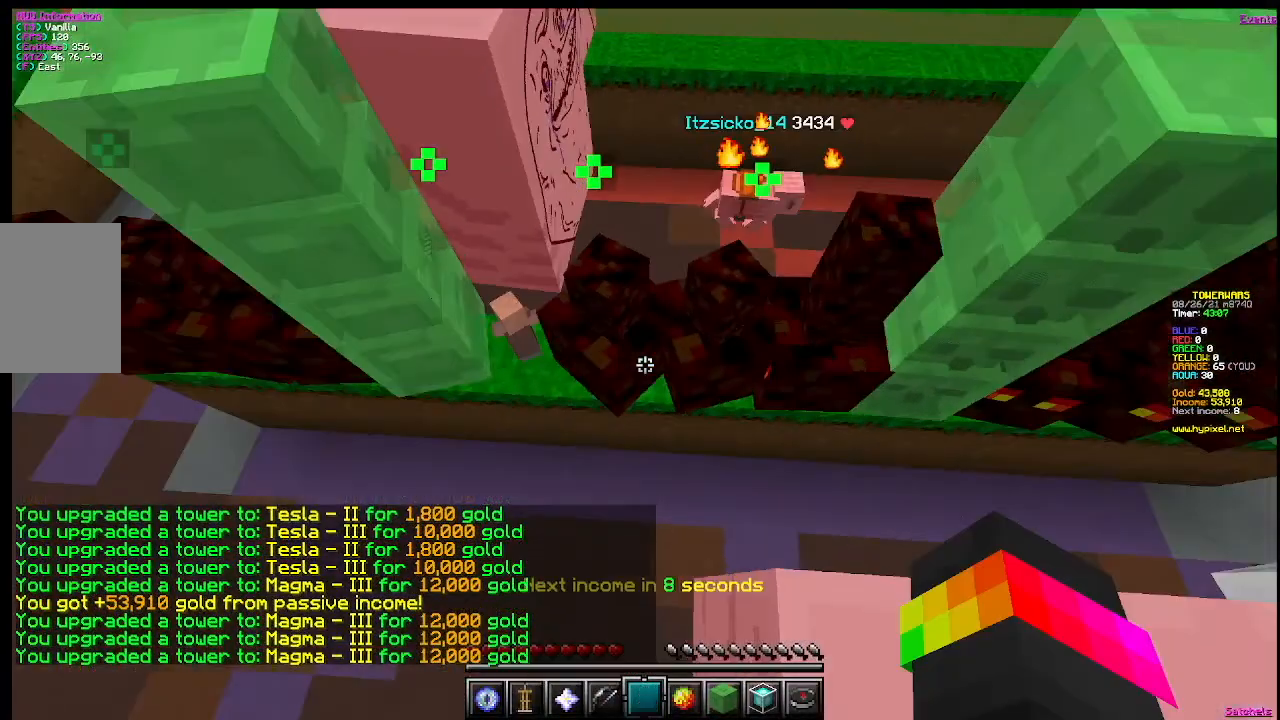
{"keys": [], "mouse": [], "events": []}
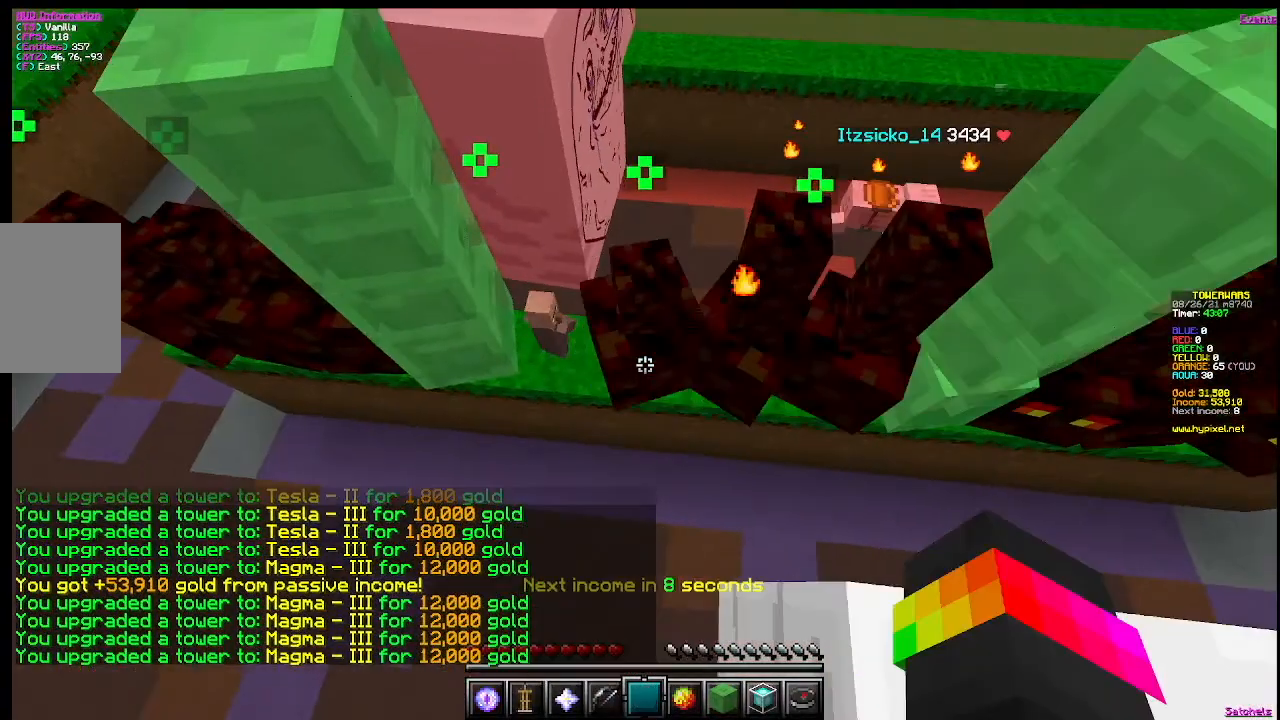
{"keys": [], "mouse": [], "events": []}
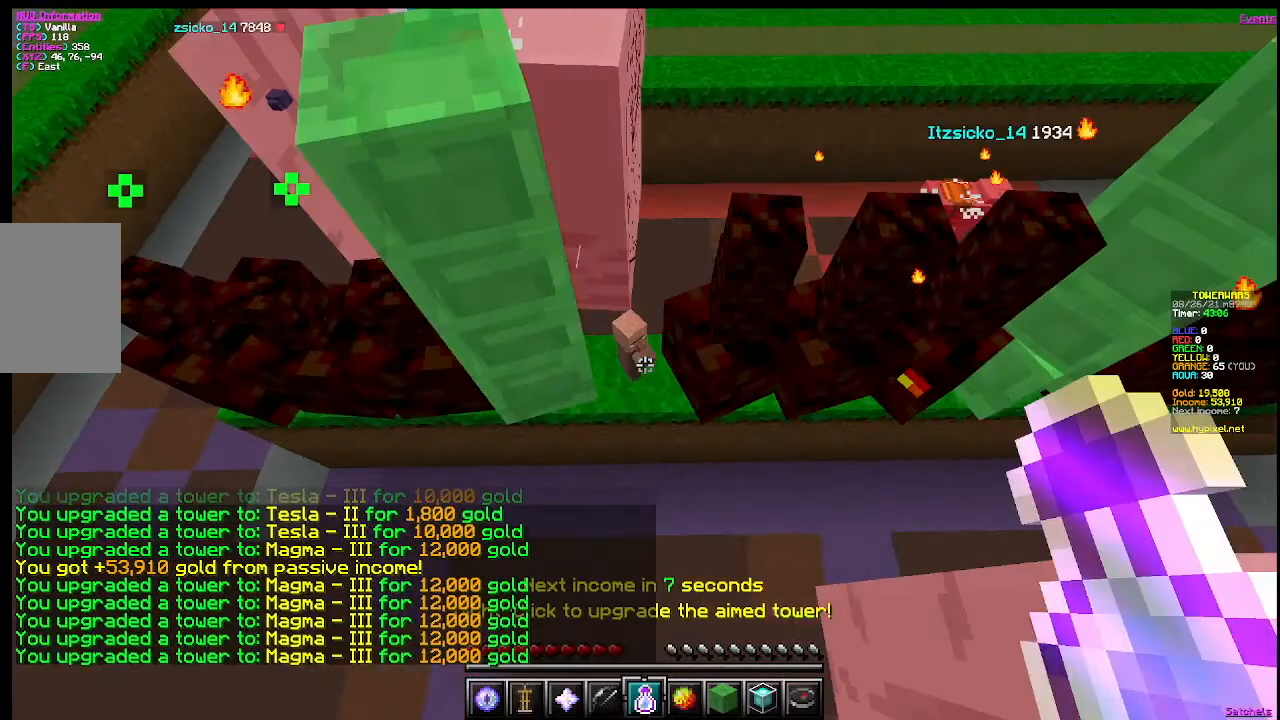
{"keys": [], "mouse": [], "events": []}
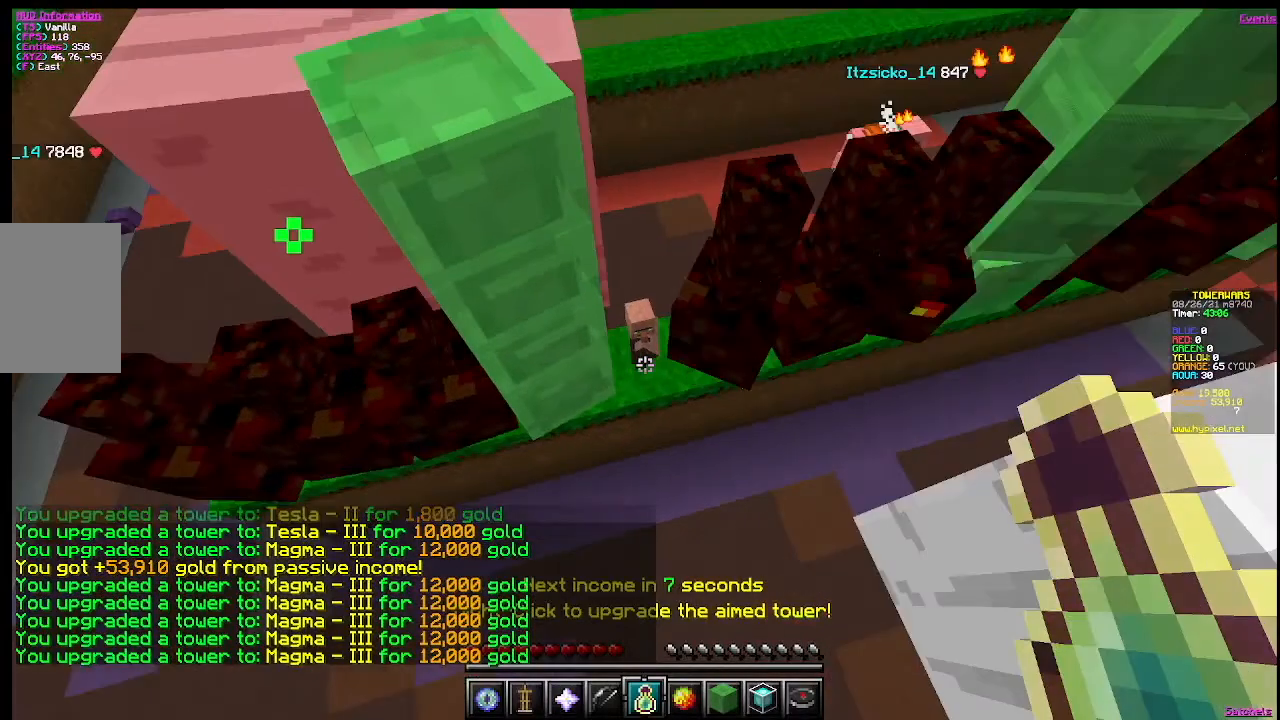
{"keys": [], "mouse": [], "events": [[67, "mouse_right", "down"], [284, "mouse_right", "up"]]}
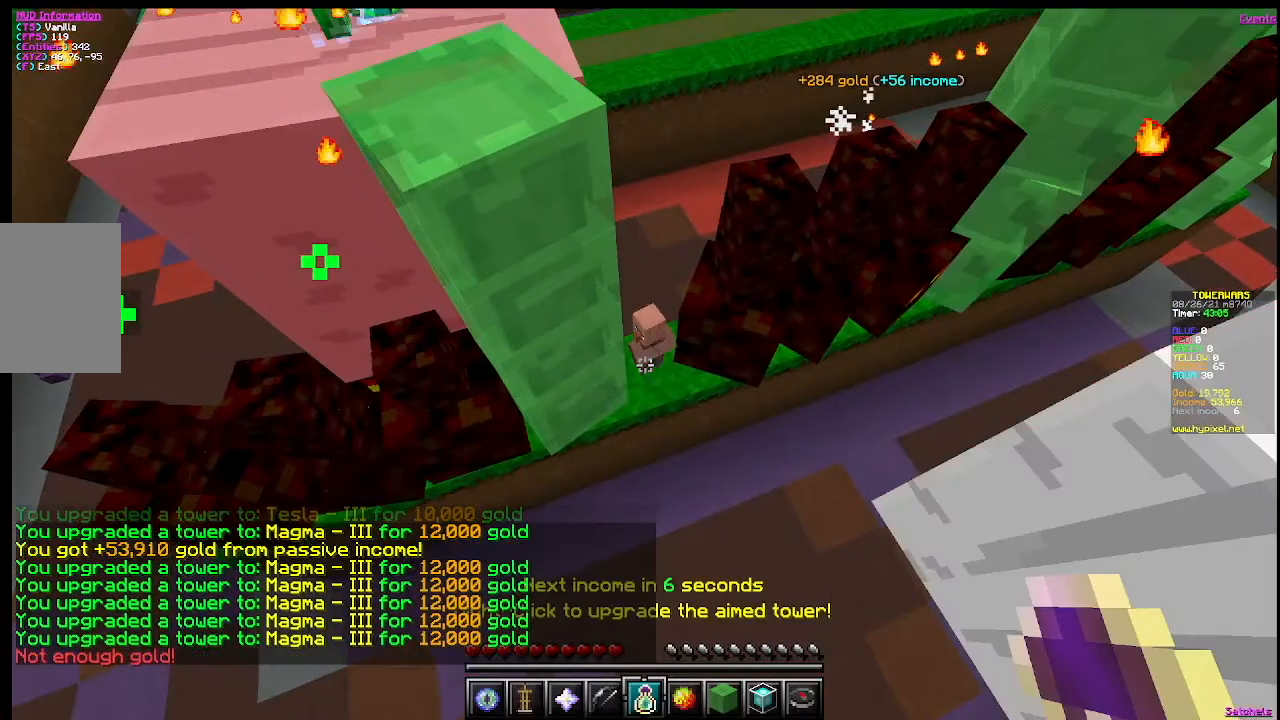
{"keys": ["a"], "mouse": [], "events": [[433, "a", "down"]]}
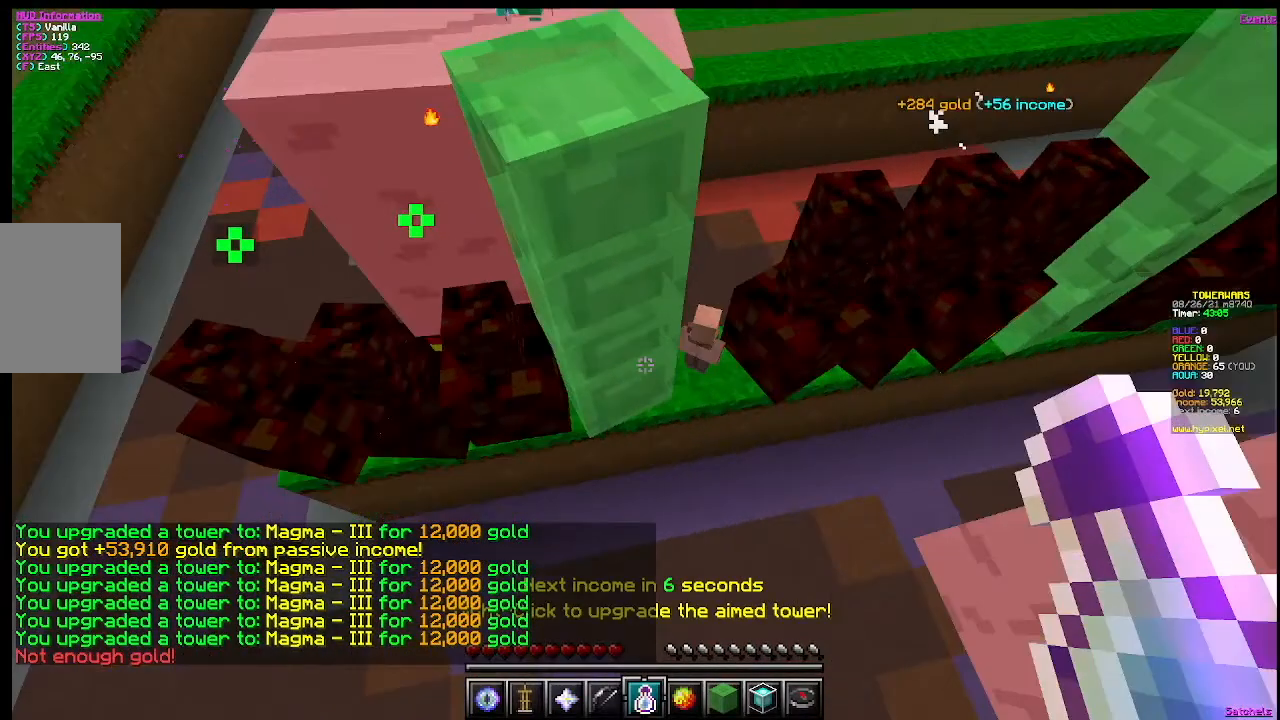
{"keys": [], "mouse": ["right"], "events": [[167, "a", "up"], [384, "mouse_right", "down"]]}
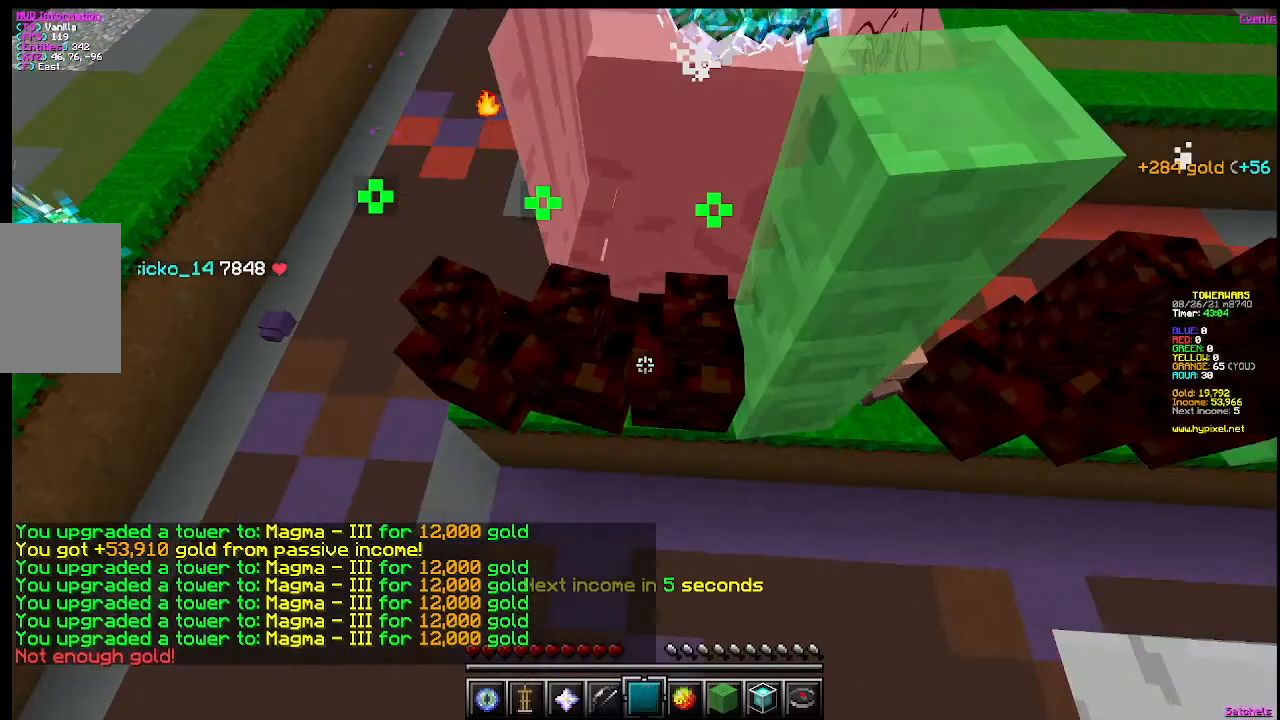
{"keys": [], "mouse": ["right"], "events": [[83, "mouse_right", "up"], [333, "mouse_right", "down"]]}
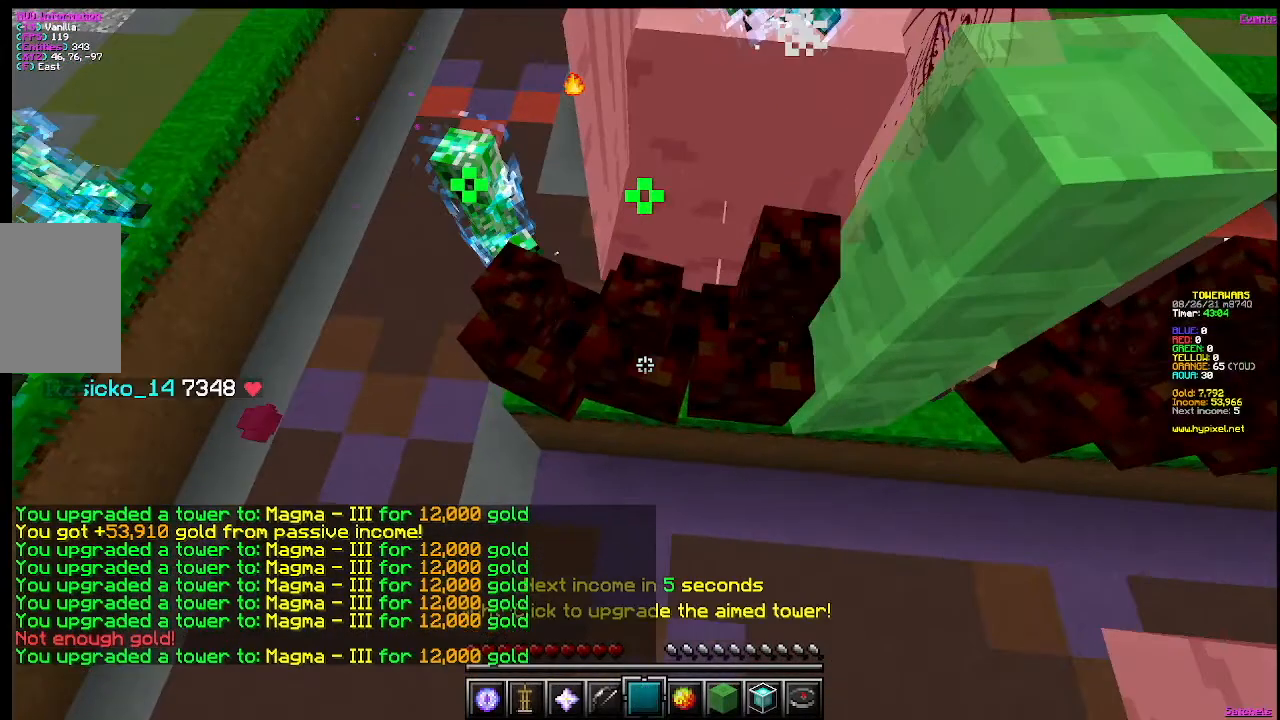
{"keys": [], "mouse": ["right"], "events": [[134, "mouse_right", "up"], [451, "mouse_right", "down"]]}